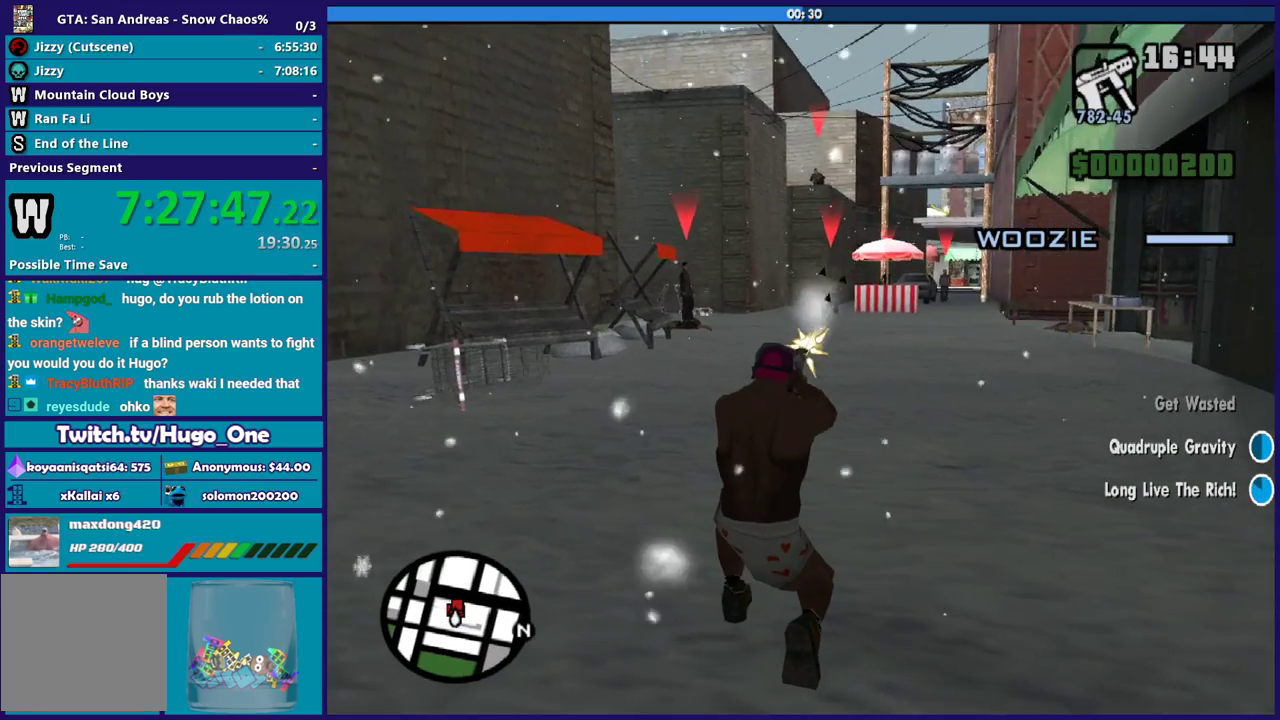
Gameplay with a controller (Xbox layout); each line is a JSON object with the inputs held at the frame after it. "events" lists button and stick changes between this image and that frame as [ms after this image, input, new state], when the widget could be followed in between.
{"buttons": ["L2", "R2"], "left_stick": "center", "right_stick": "center", "events": [[67, "L1", "down"], [233, "L1", "up"]]}
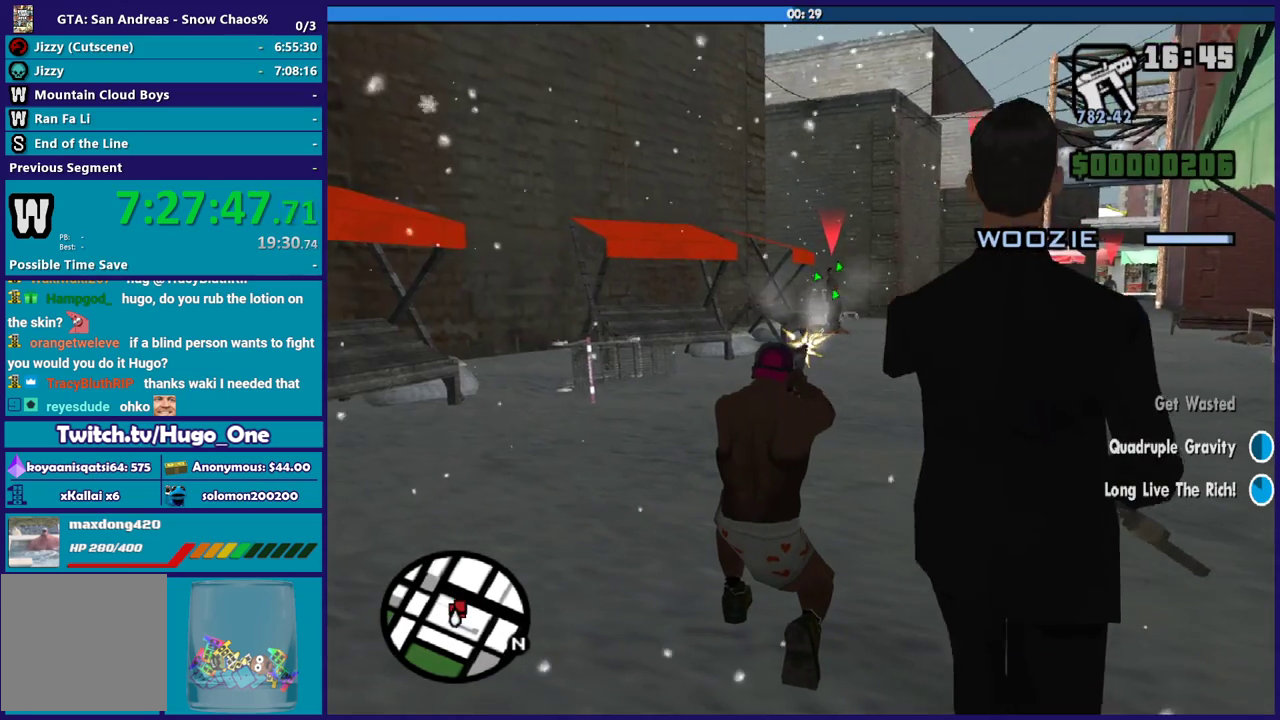
{"buttons": ["L2", "R2"], "left_stick": "center", "right_stick": "center", "events": []}
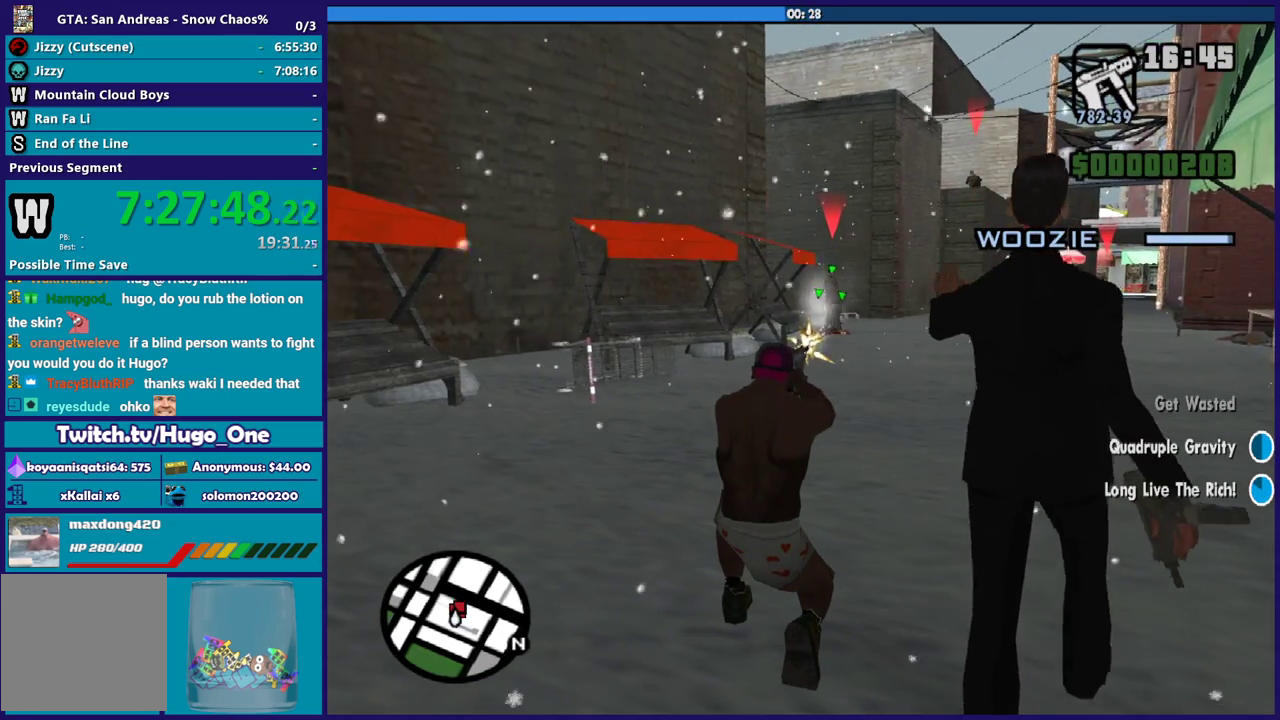
{"buttons": ["L2", "R2"], "left_stick": "center", "right_stick": "center", "events": []}
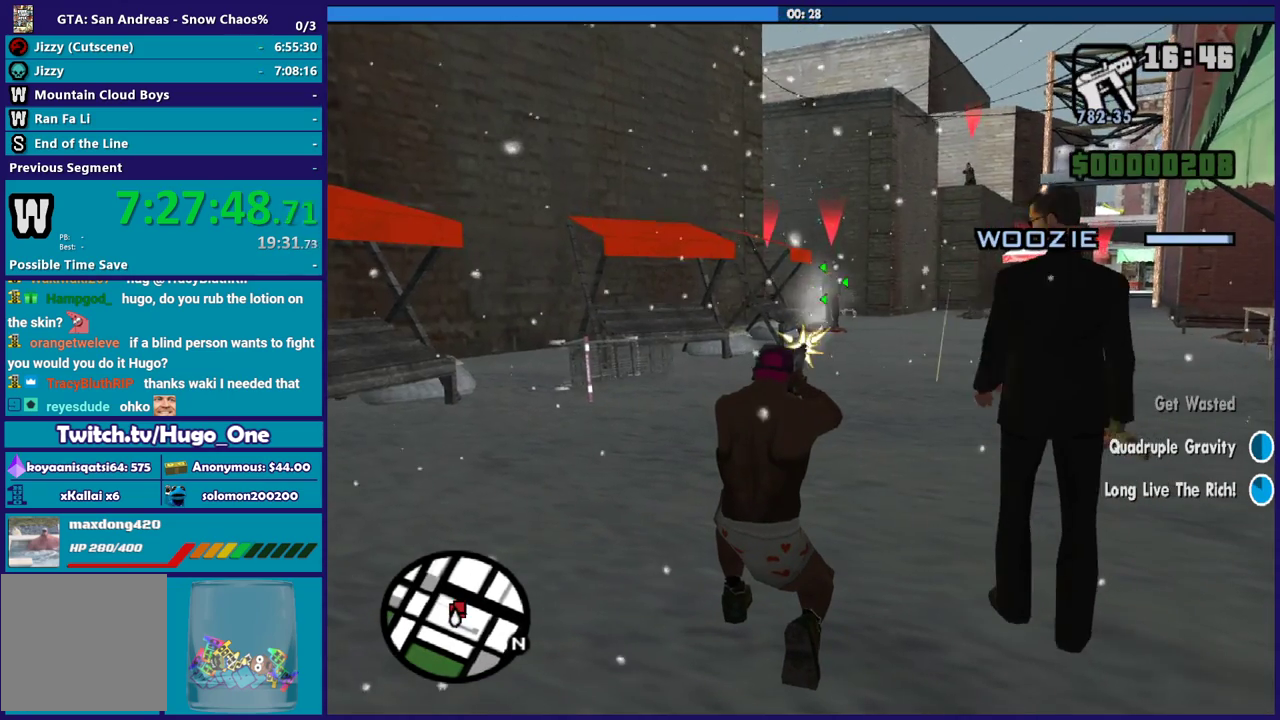
{"buttons": ["L2", "R2"], "left_stick": "center", "right_stick": "center", "events": []}
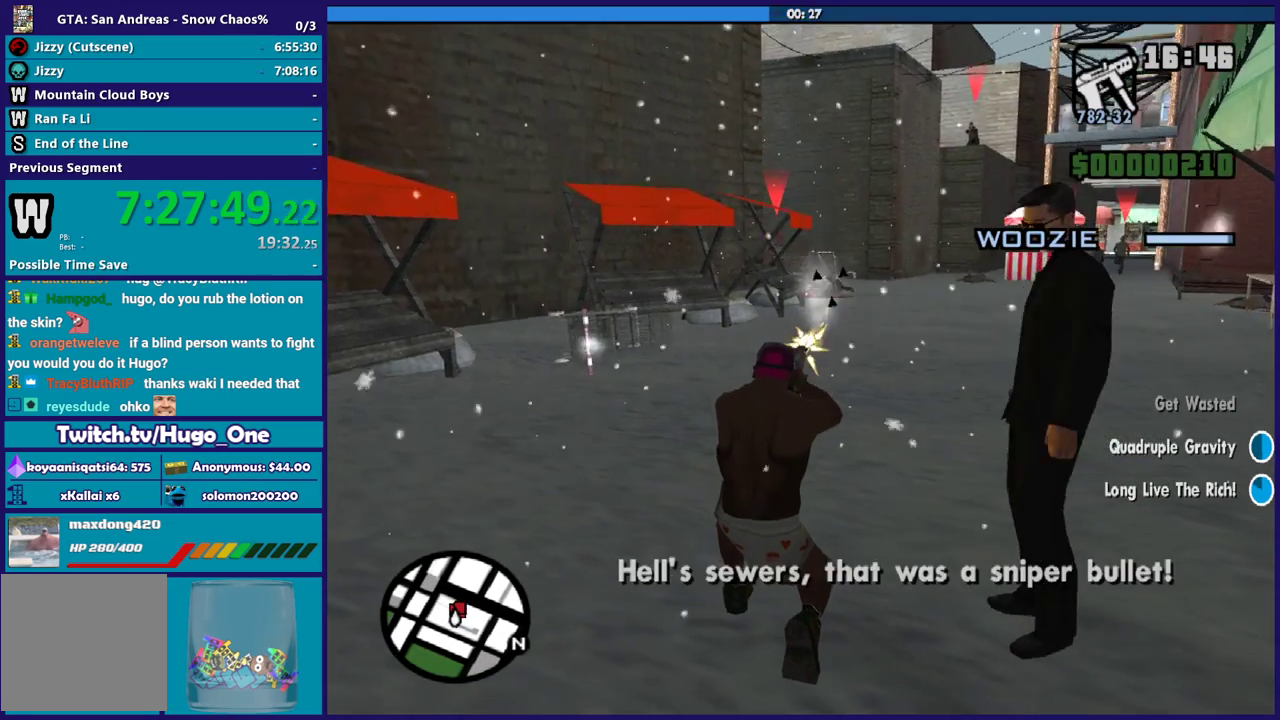
{"buttons": ["A"], "left_stick": "up-right", "right_stick": "center", "events": [[33, "L2", "up"], [33, "R2", "up"], [67, "left_stick", "up"], [167, "A", "down"], [300, "A", "up"], [367, "A", "down"], [467, "left_stick", "up-right"]]}
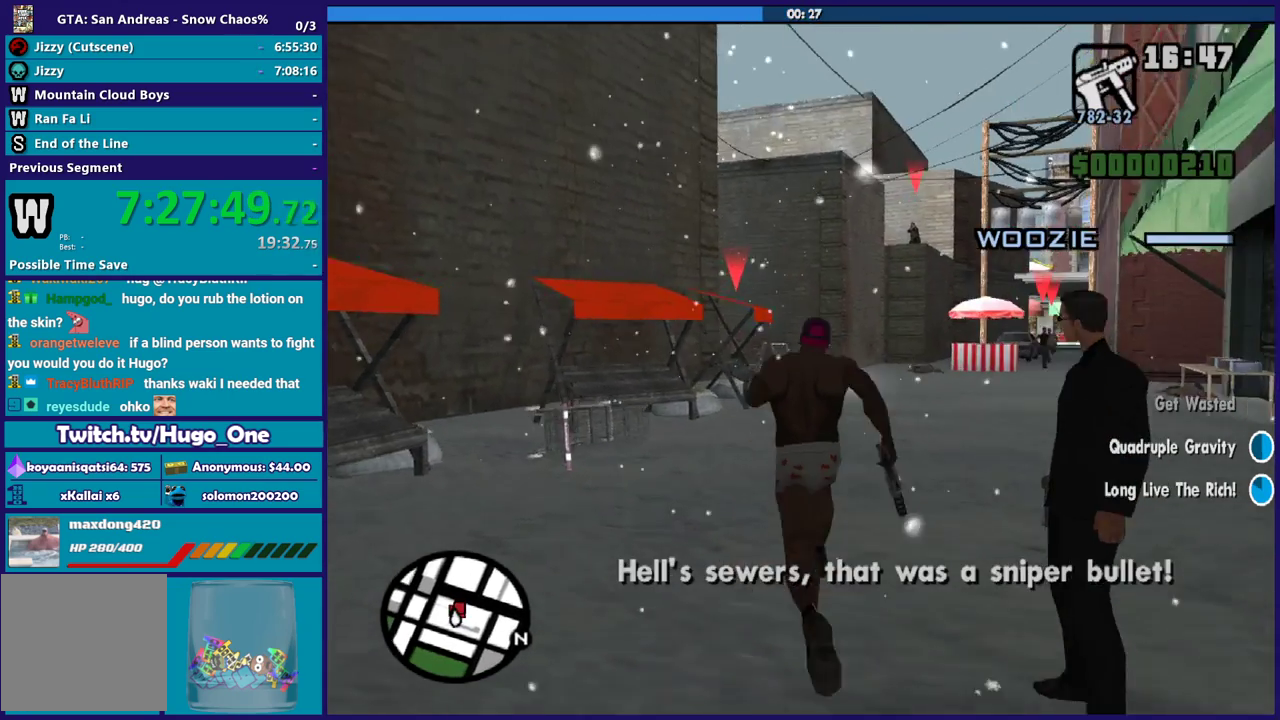
{"buttons": [], "left_stick": "up", "right_stick": "center", "events": [[34, "R1", "down"], [100, "A", "up"], [167, "R1", "up"], [201, "L1", "down"], [267, "left_stick", "up"], [301, "right_stick", "down-left"], [334, "L1", "up"], [467, "right_stick", "center"]]}
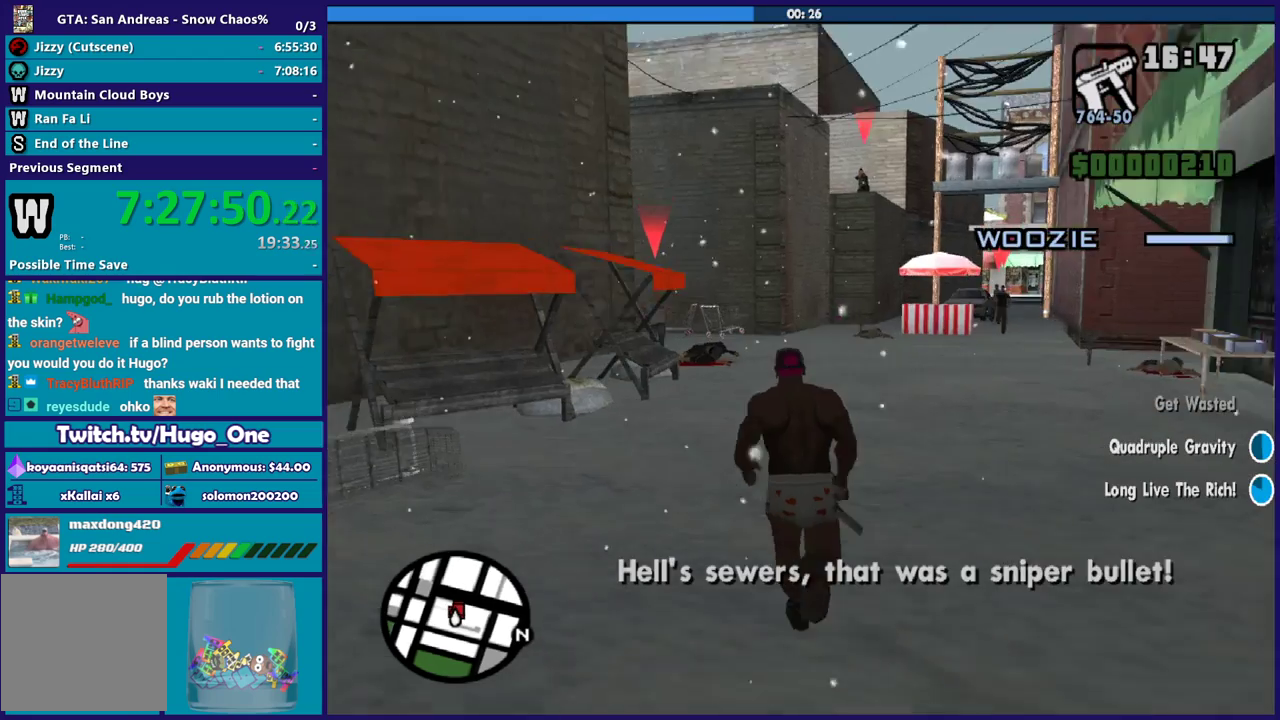
{"buttons": ["L2", "R2"], "left_stick": "center", "right_stick": "center", "events": [[33, "L2", "down"], [100, "R2", "down"], [100, "left_stick", "center"]]}
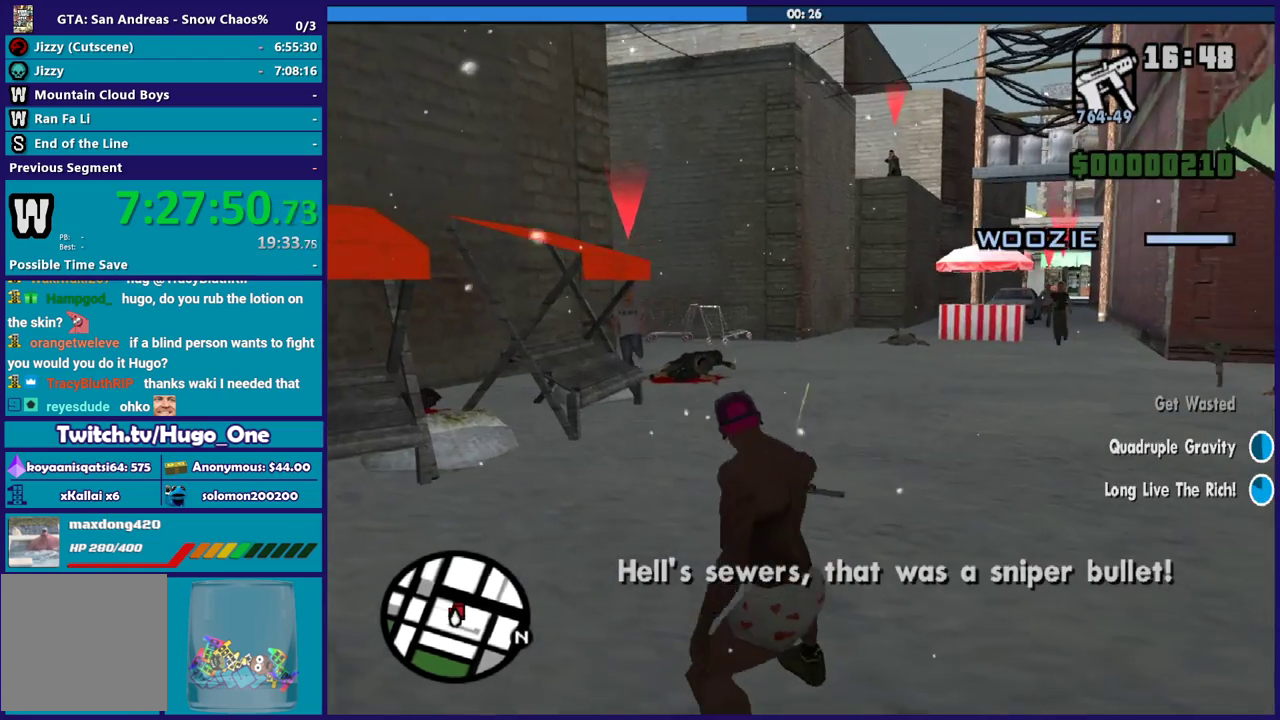
{"buttons": ["L2", "R2"], "left_stick": "center", "right_stick": "center", "events": [[334, "R1", "down"], [334, "left_stick", "up-left"], [467, "R1", "up"], [467, "left_stick", "center"]]}
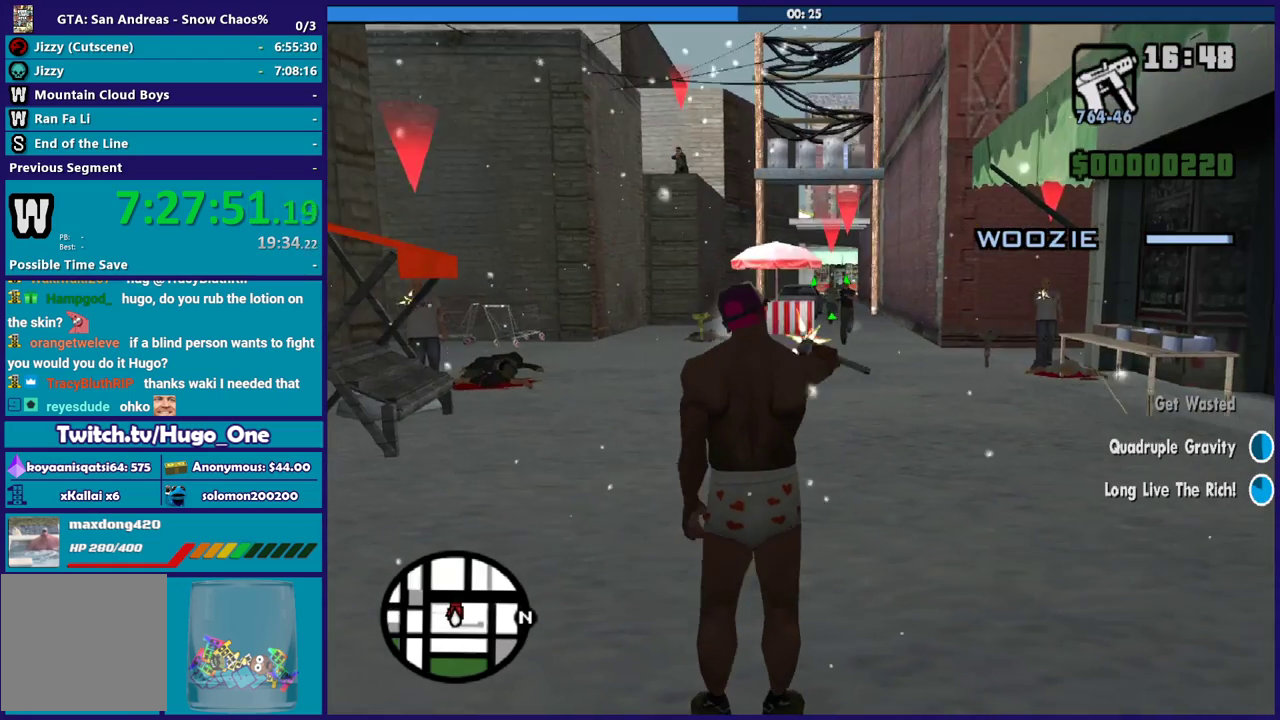
{"buttons": ["L2", "R2", "L3"], "left_stick": "center", "right_stick": "center"}
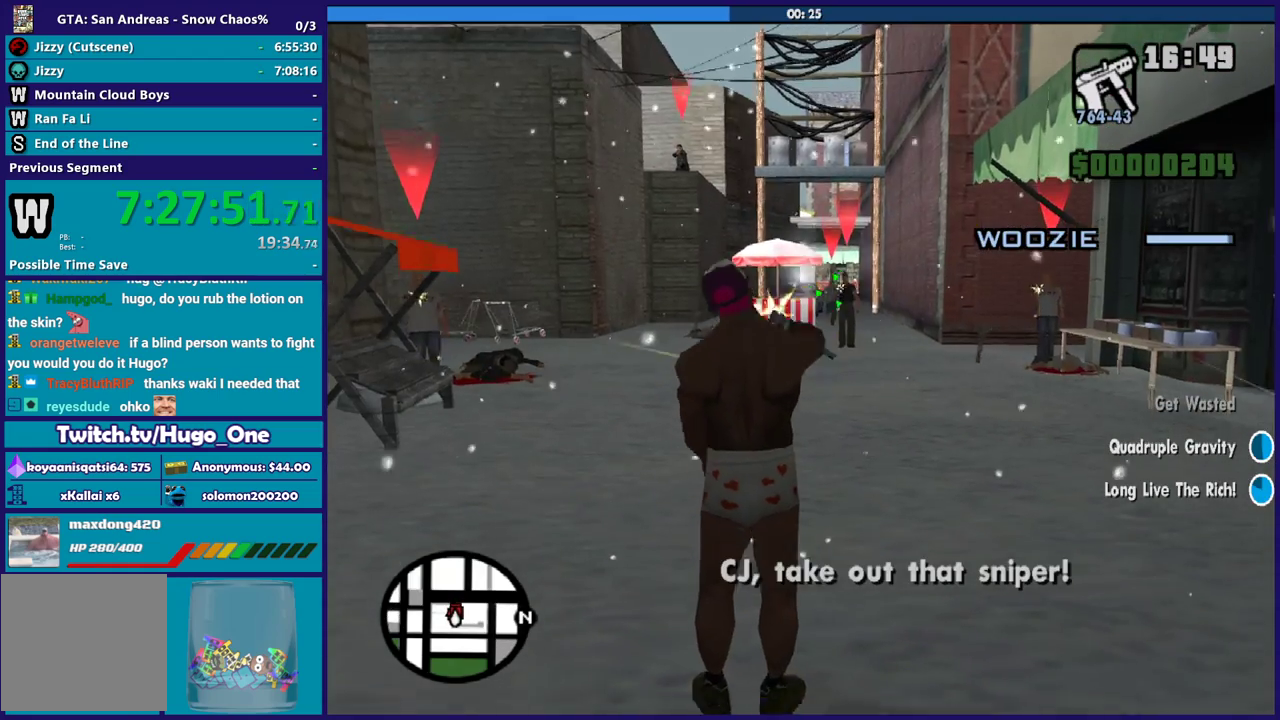
{"buttons": ["L2", "R2"], "left_stick": "center", "right_stick": "center"}
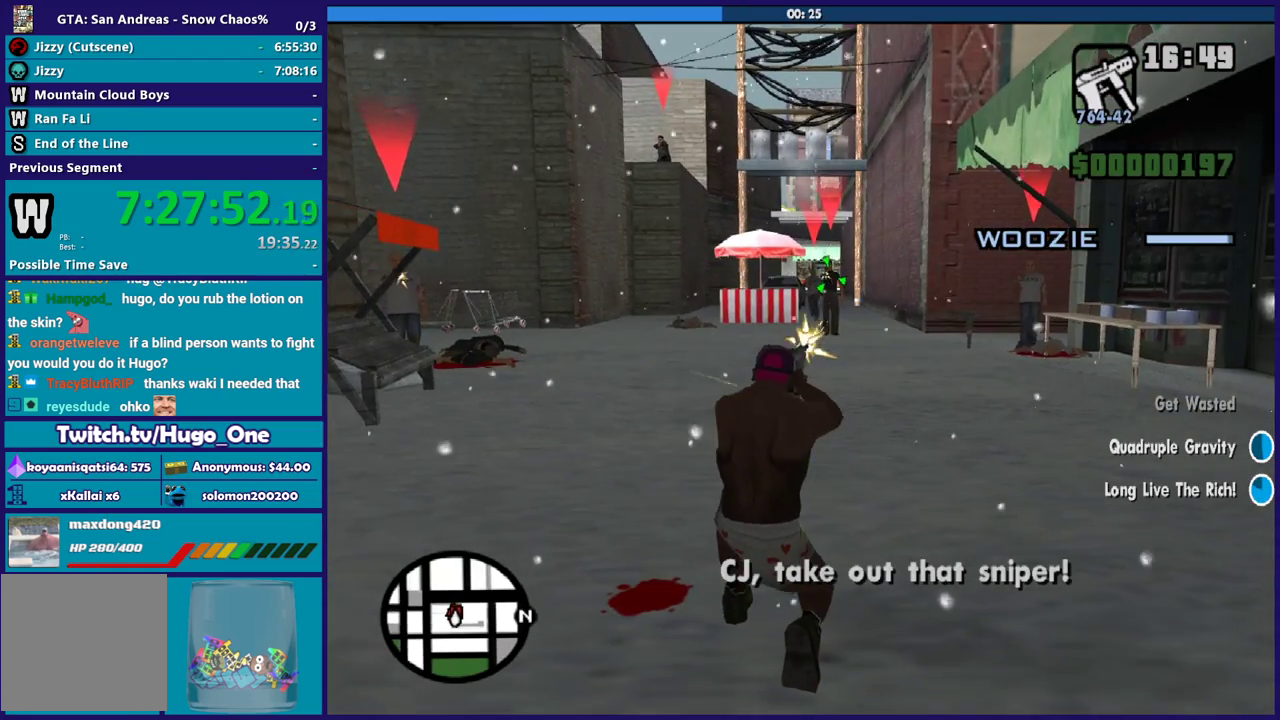
{"buttons": ["L2", "R2"], "left_stick": "center", "right_stick": "center", "events": [[267, "R1", "down"], [434, "R1", "up"]]}
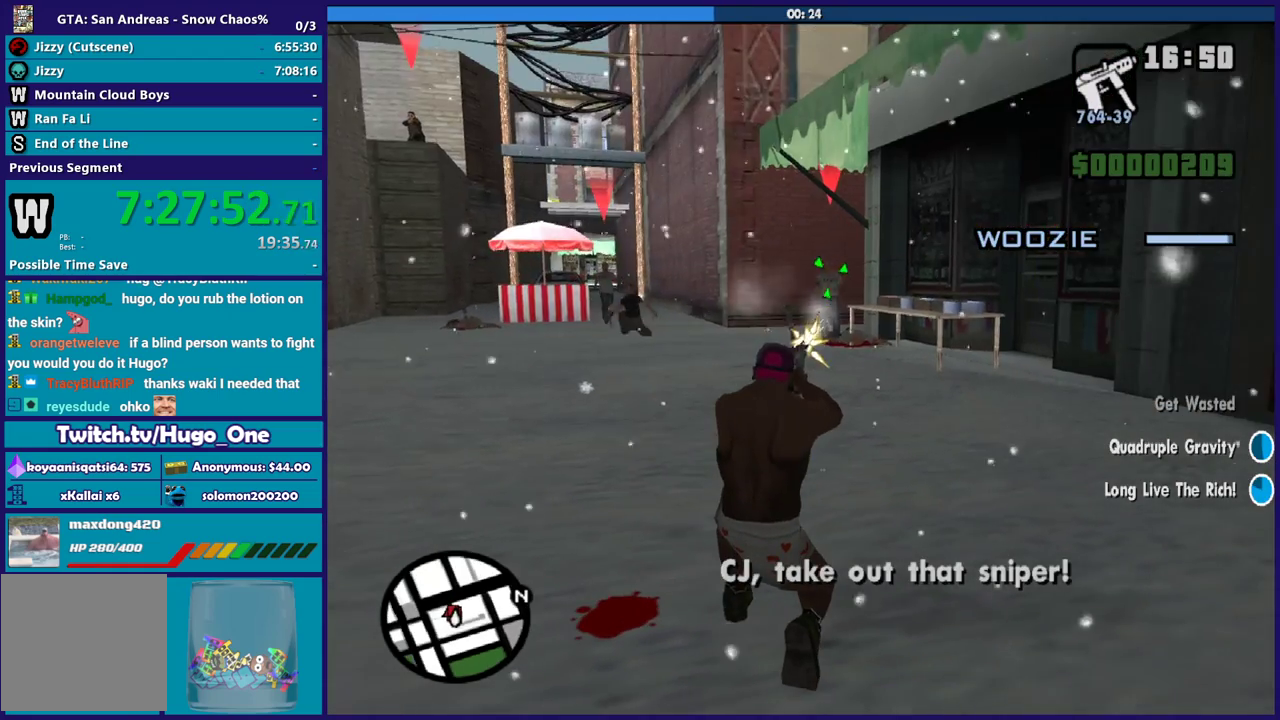
{"buttons": ["L1", "L2", "R2"], "left_stick": "center", "right_stick": "center", "events": [[501, "L1", "down"]]}
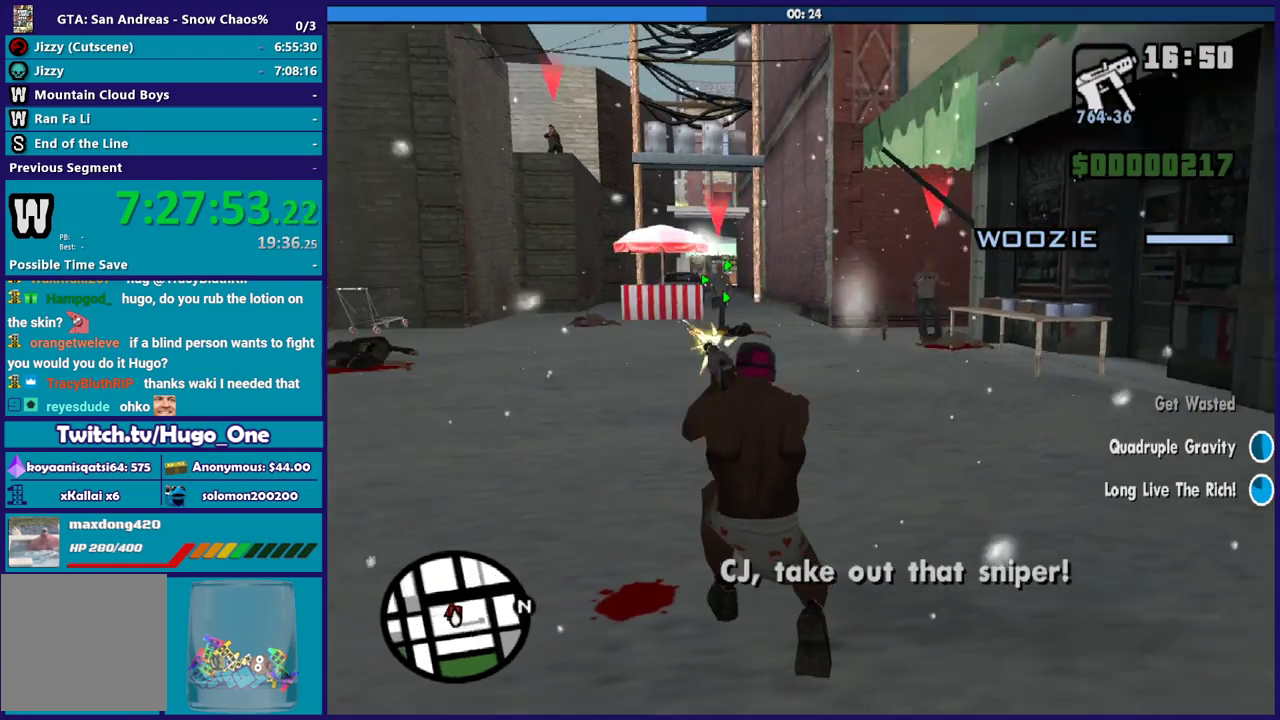
{"buttons": ["L2", "R2"], "left_stick": "center", "right_stick": "center", "events": [[167, "L1", "up"]]}
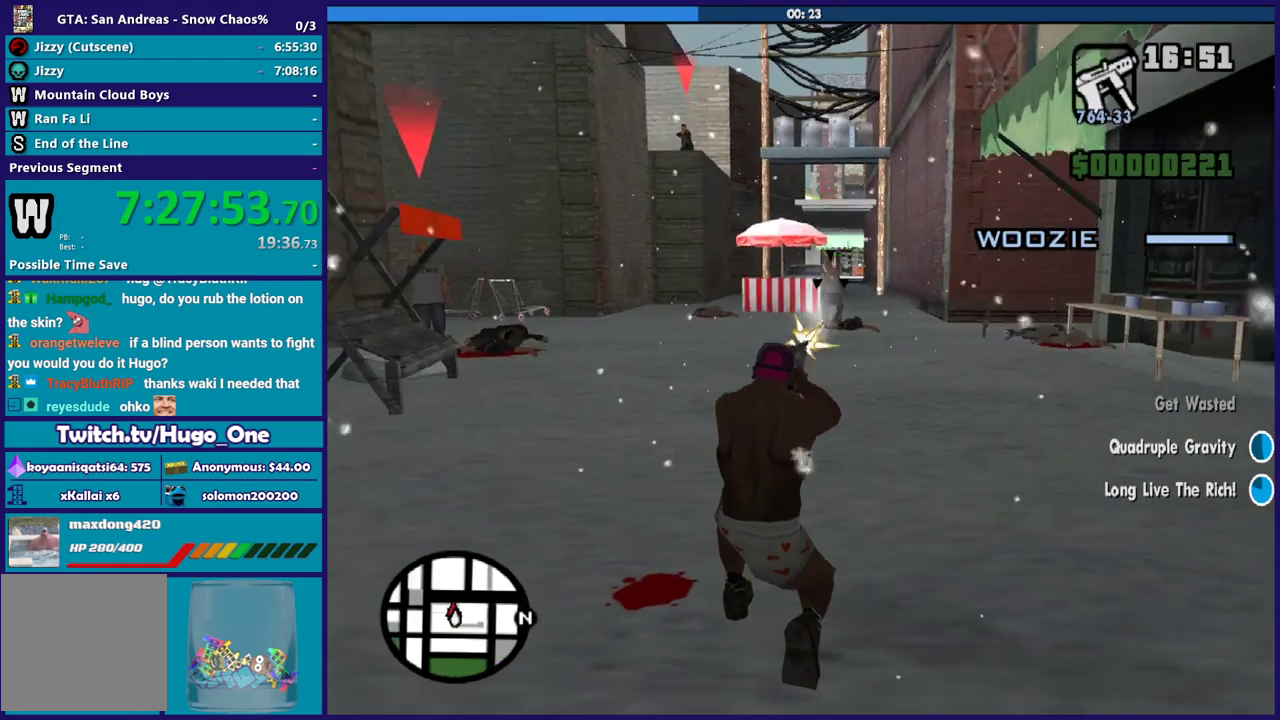
{"buttons": ["L1", "L2", "R2"], "left_stick": "center", "right_stick": "center", "events": [[34, "L1", "down"], [201, "L1", "up"], [434, "L1", "down"]]}
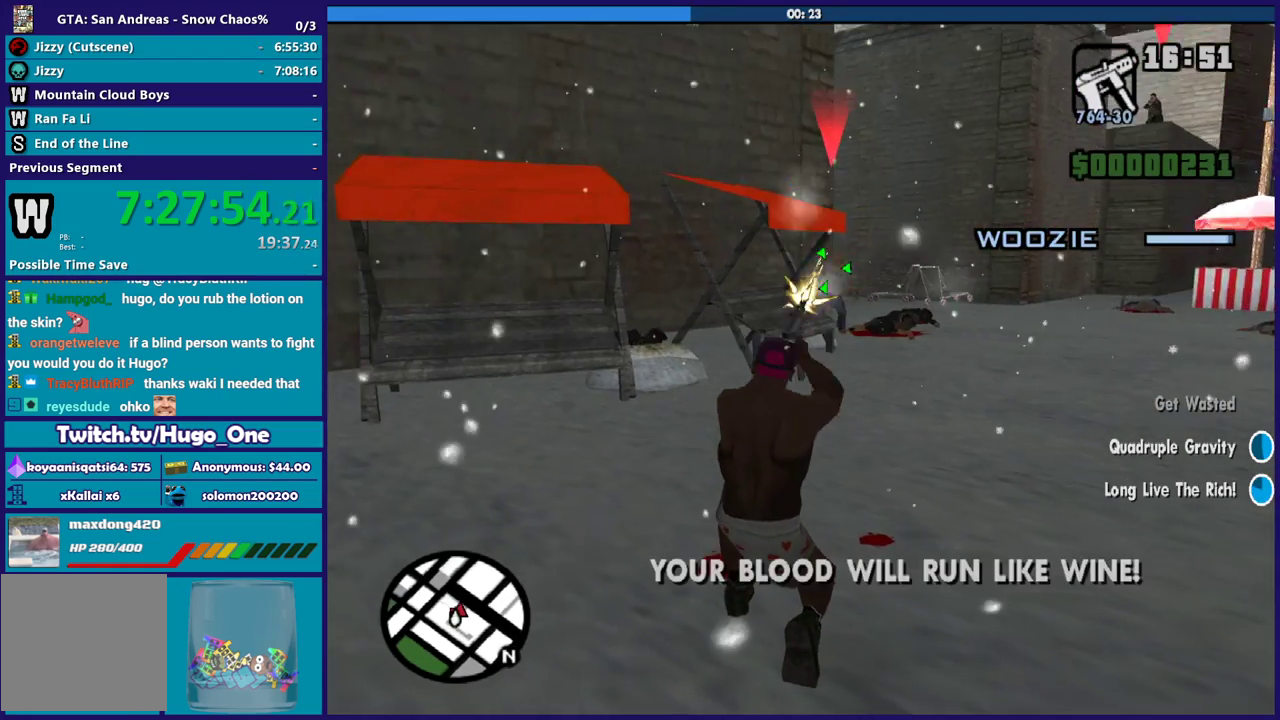
{"buttons": ["L2", "R2"], "left_stick": "center", "right_stick": "center", "events": [[33, "L1", "up"], [200, "R1", "down"], [400, "R1", "up"]]}
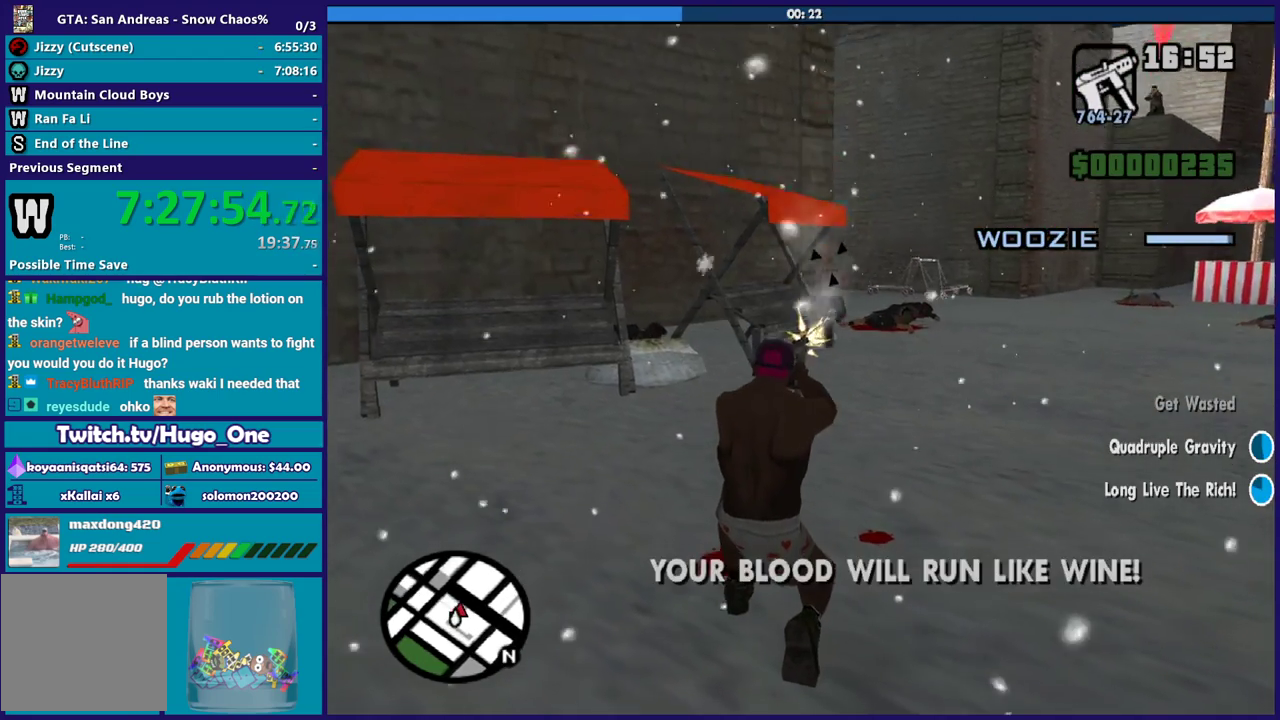
{"buttons": ["L2", "R2"], "left_stick": "center", "right_stick": "center", "events": [[134, "R1", "down"], [334, "R1", "up"]]}
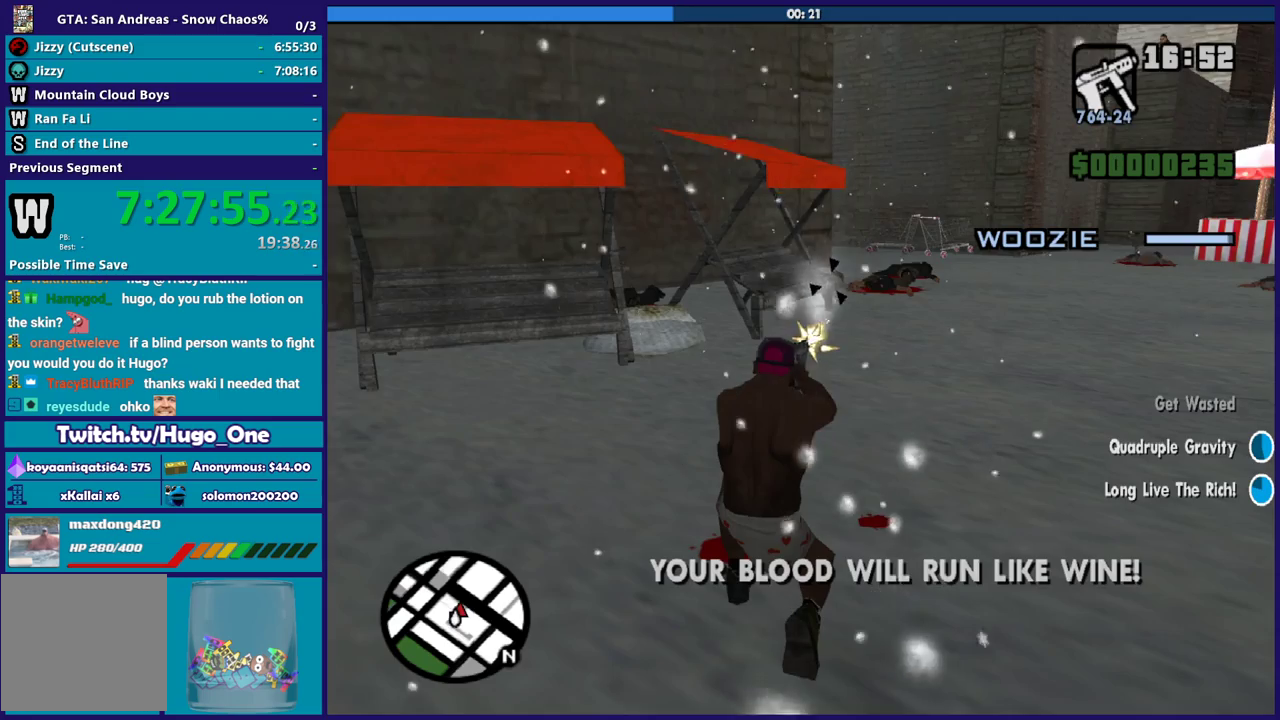
{"buttons": [], "left_stick": "up-right", "right_stick": "center", "events": [[100, "R2", "up"], [167, "L2", "up"], [200, "left_stick", "up"], [233, "right_stick", "up-right"], [300, "left_stick", "up-right"], [400, "right_stick", "right"], [467, "right_stick", "center"]]}
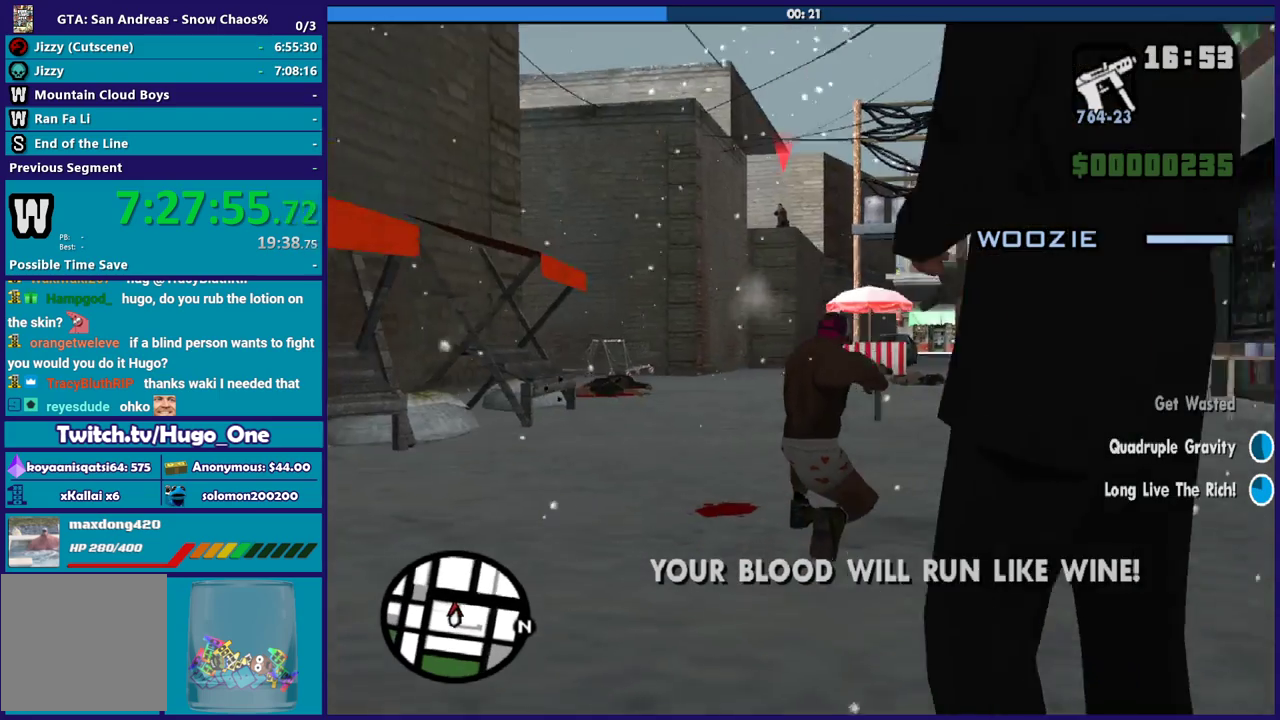
{"buttons": ["L2", "R2"], "left_stick": "up", "right_stick": "center", "events": [[100, "left_stick", "up"], [434, "L2", "down"], [434, "R2", "down"]]}
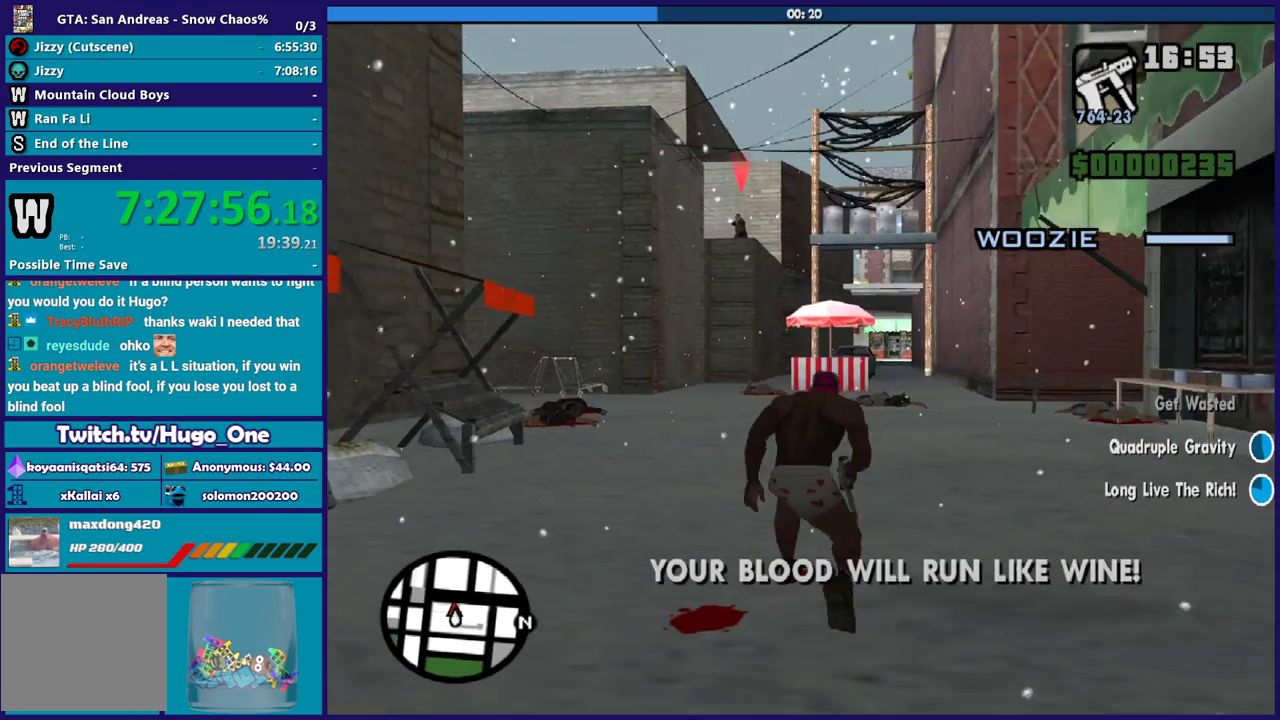
{"buttons": ["L2", "R2"], "left_stick": "up", "right_stick": "center", "events": []}
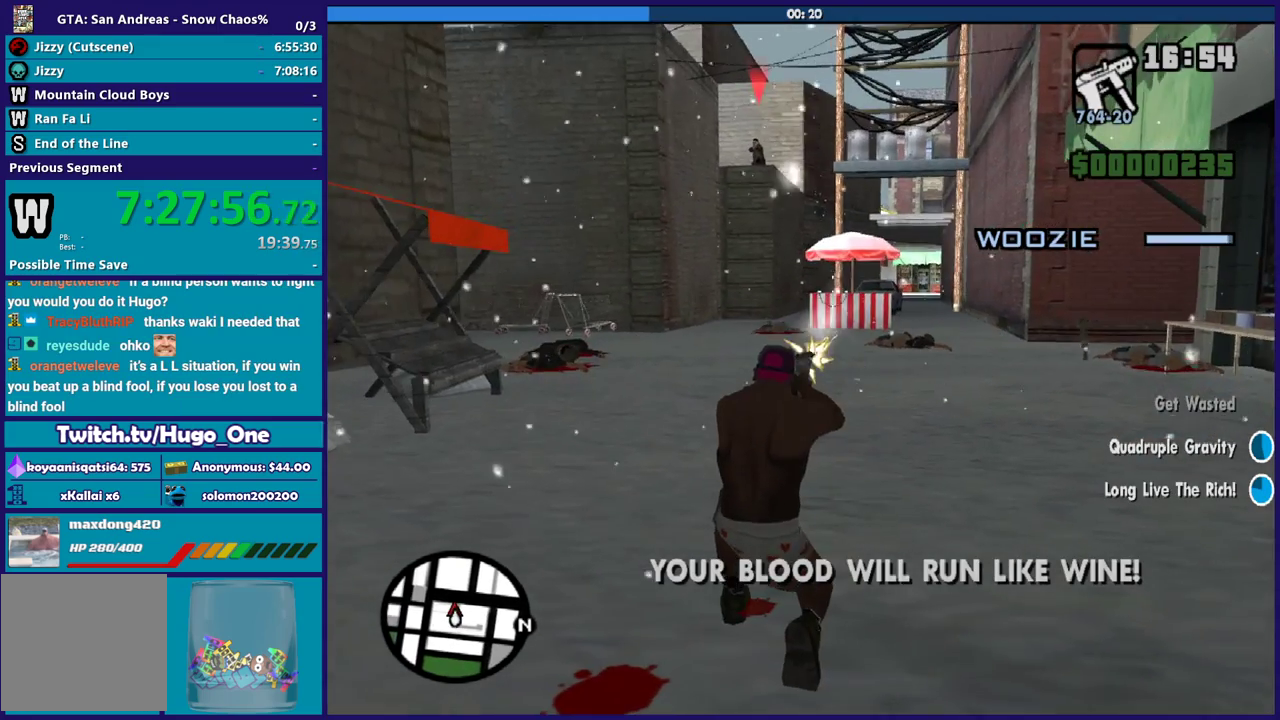
{"buttons": ["A"], "left_stick": "up", "right_stick": "center", "events": [[100, "L2", "up"], [100, "R2", "up"], [100, "left_stick", "center"], [134, "right_stick", "up-left"], [234, "left_stick", "up"], [367, "right_stick", "center"], [467, "A", "down"]]}
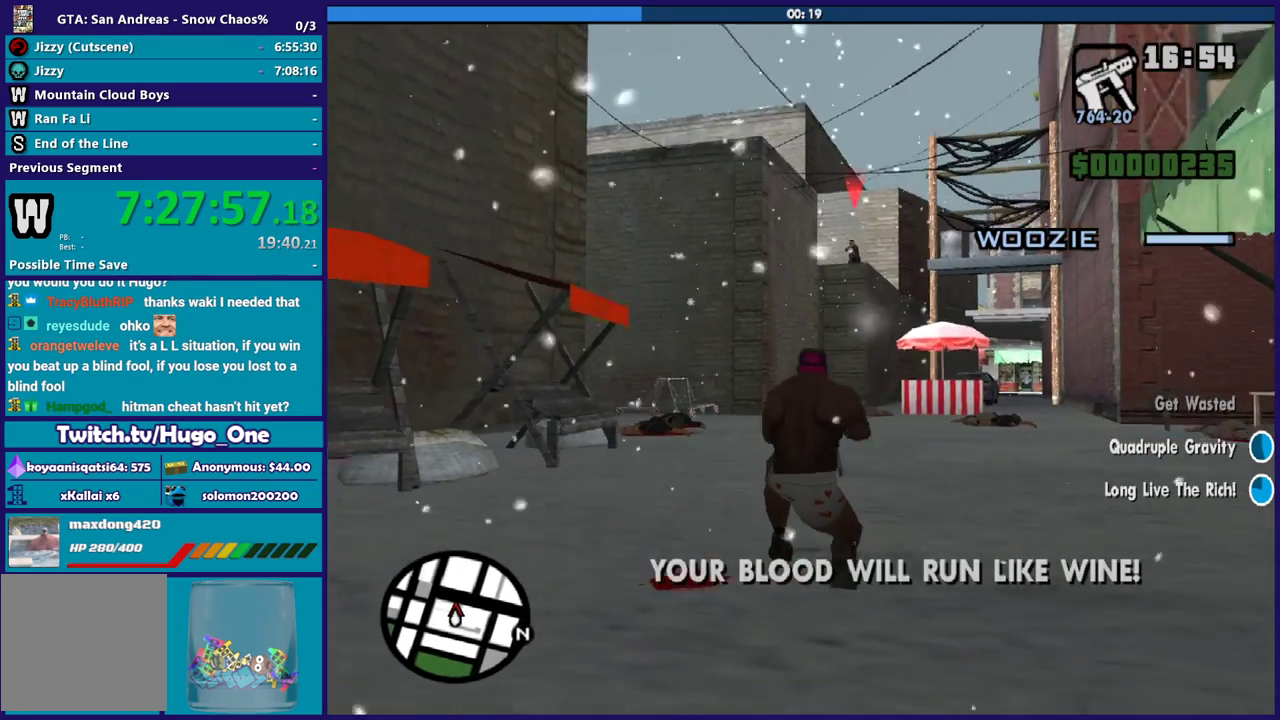
{"buttons": [], "left_stick": "up", "right_stick": "up", "events": [[67, "A", "up"], [167, "A", "down"], [233, "A", "up"], [434, "right_stick", "up"]]}
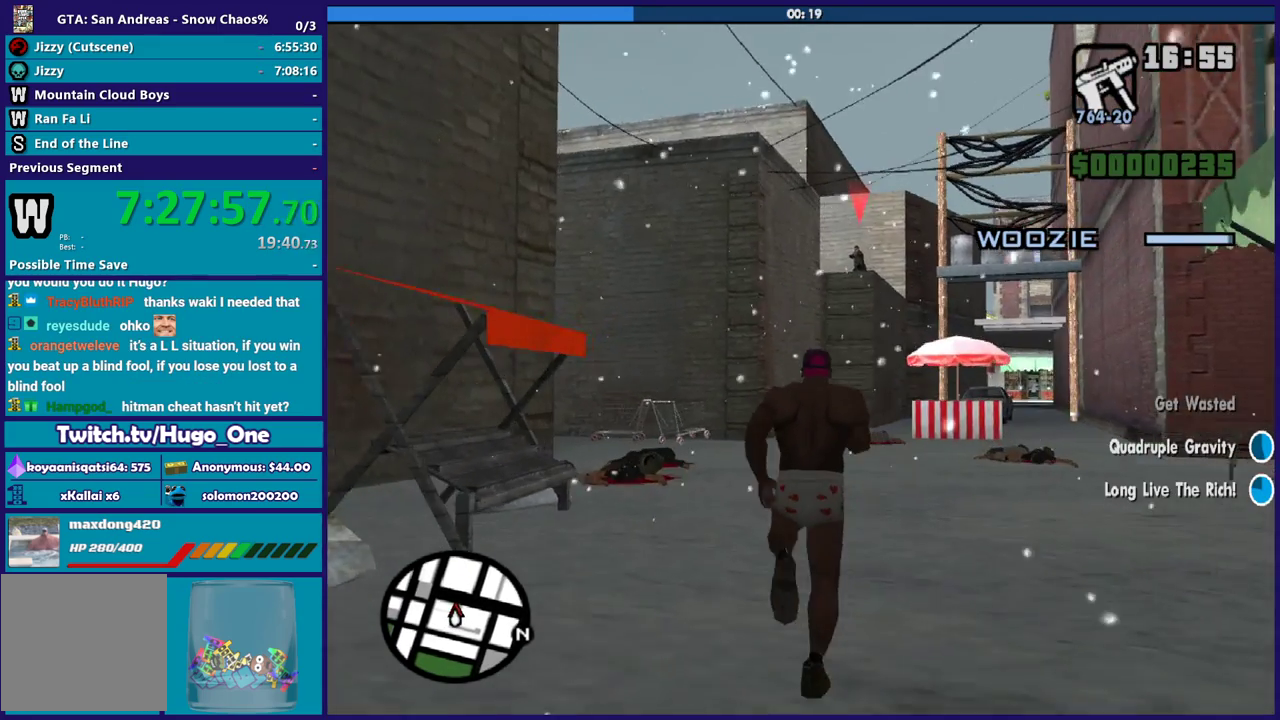
{"buttons": ["L2", "R2"], "left_stick": "center", "right_stick": "center", "events": [[67, "right_stick", "center"], [100, "left_stick", "center"], [134, "L2", "down"], [167, "R2", "down"]]}
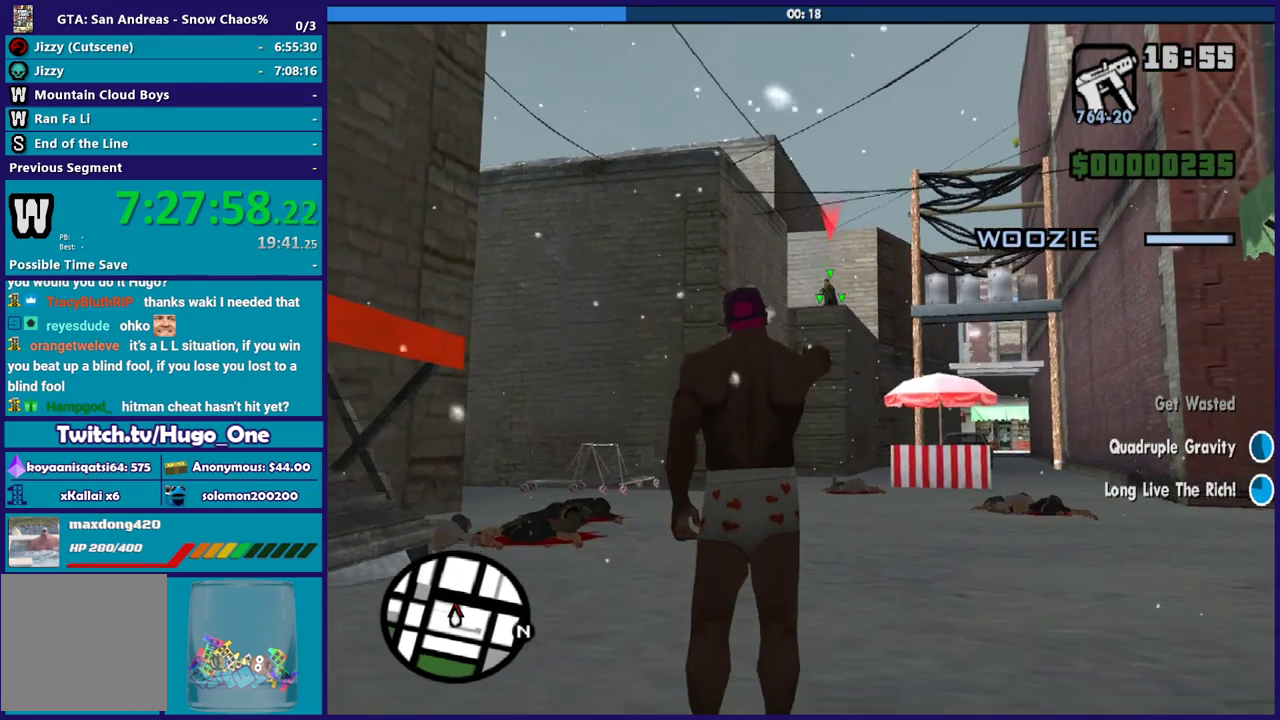
{"buttons": ["L2", "R2"], "left_stick": "up", "right_stick": "center", "events": [[367, "left_stick", "up"]]}
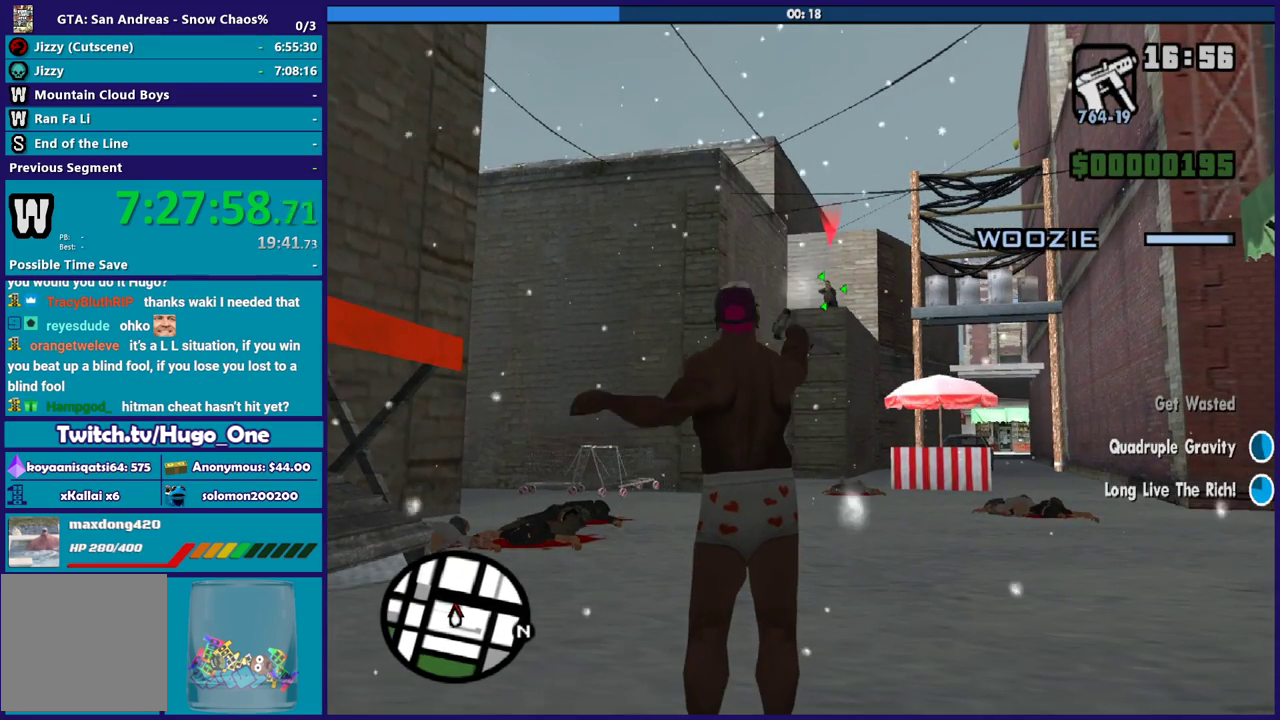
{"buttons": ["L2", "R2"], "left_stick": "center", "right_stick": "center", "events": [[167, "left_stick", "center"]]}
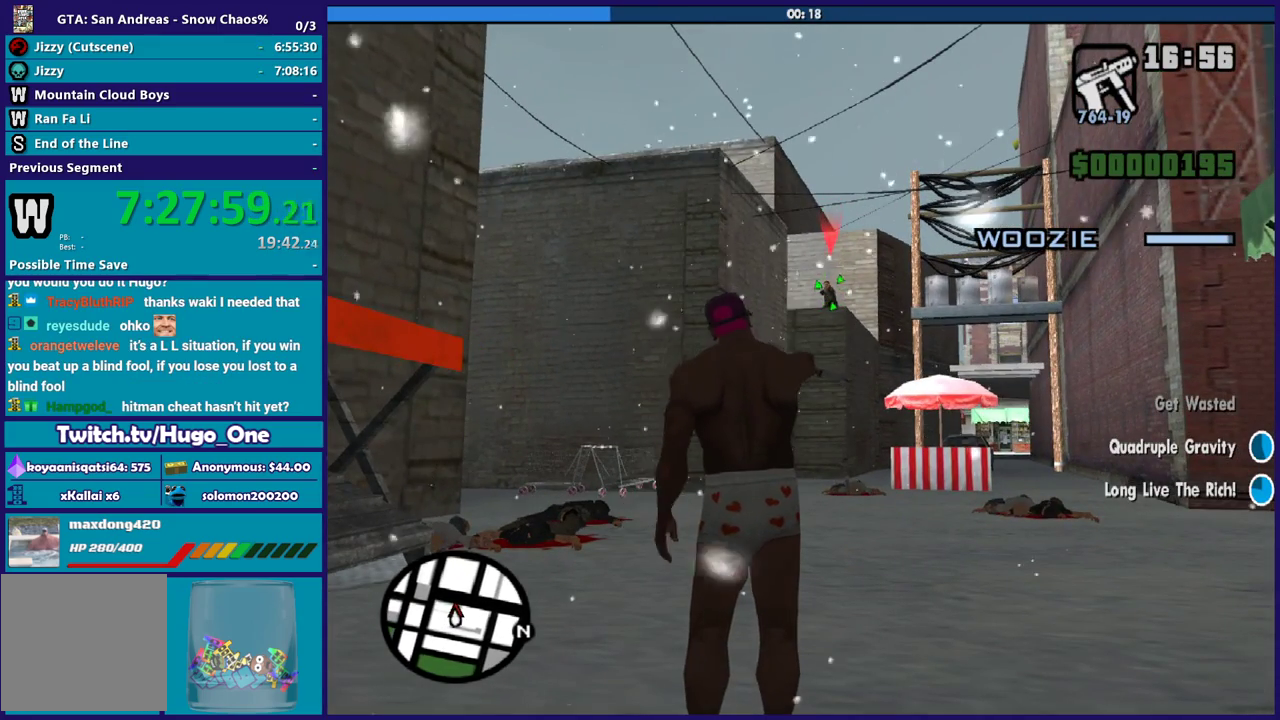
{"buttons": ["L2", "R2"], "left_stick": "center", "right_stick": "center", "events": []}
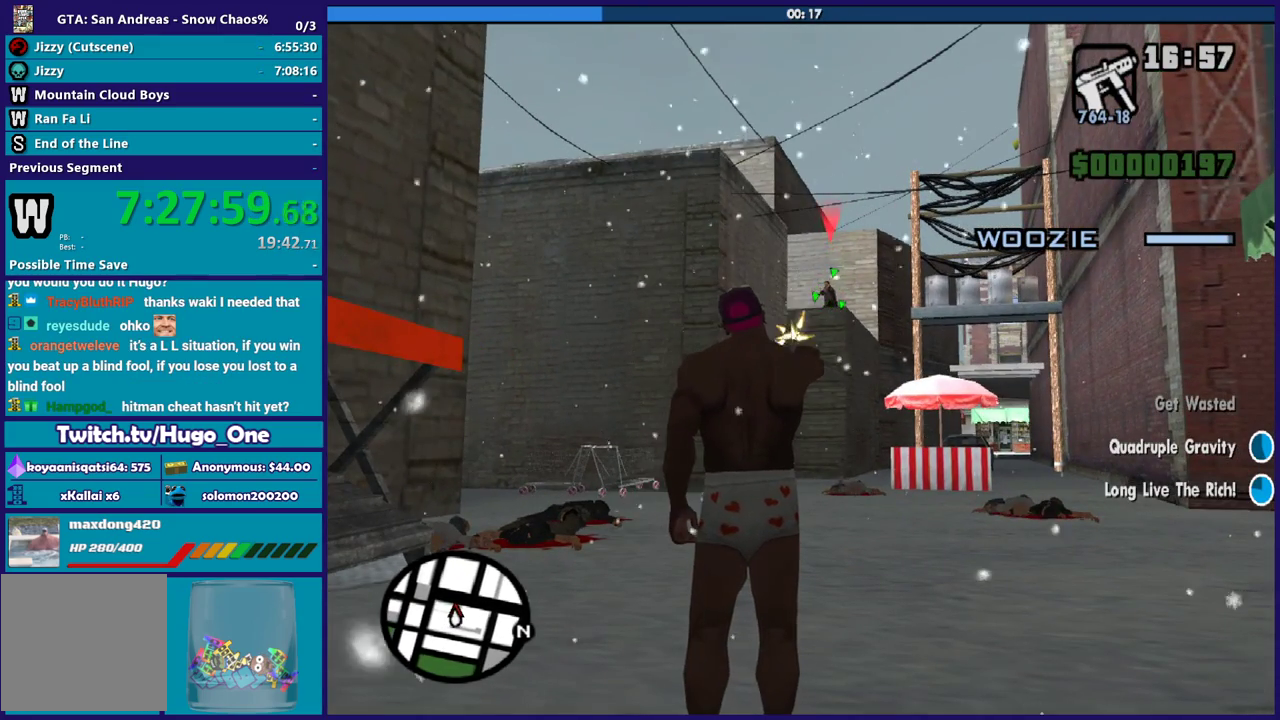
{"buttons": ["L2", "R2"], "left_stick": "center", "right_stick": "center", "events": []}
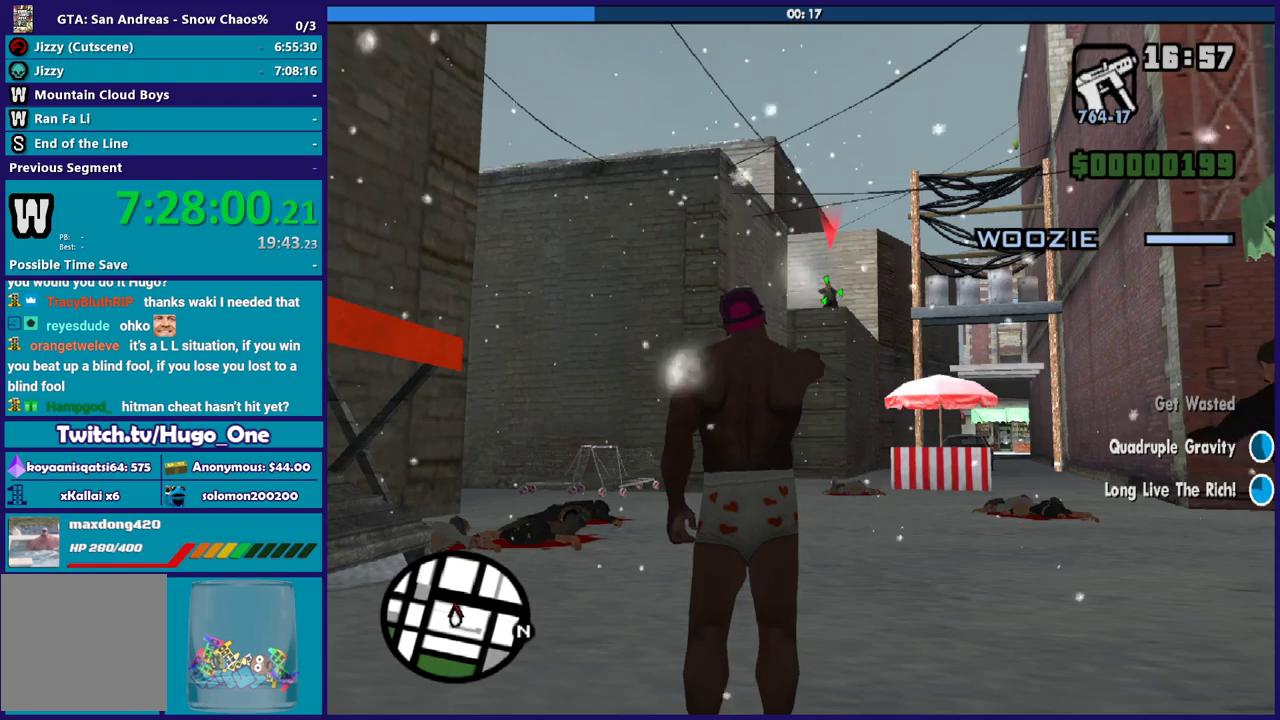
{"buttons": ["L2", "R2"], "left_stick": "center", "right_stick": "center", "events": []}